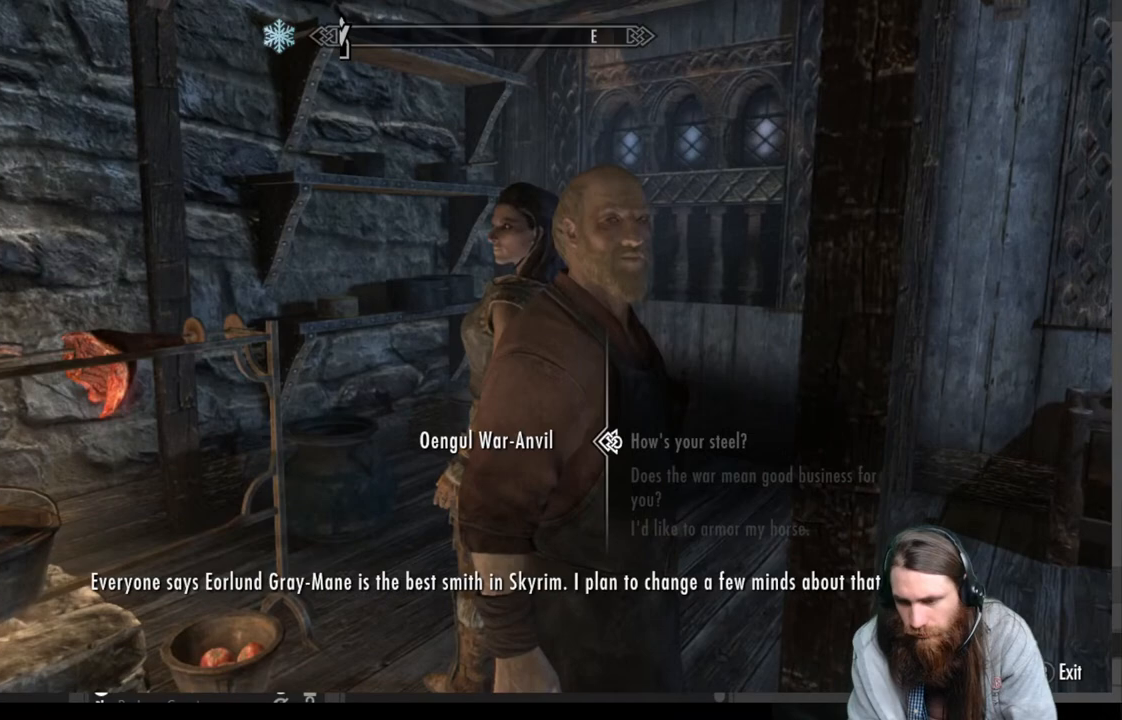
Gameplay with a controller (Xbox layout); each line is a JSON object with the inputs held at the frame after it. "events" lists button and stick changes between this image and that frame as [ms after this image, input, new state], when the widget could be followed in between.
{"buttons": [], "left_stick": "center", "right_stick": "center", "events": [[333, "right_stick", "down"], [450, "right_stick", "center"]]}
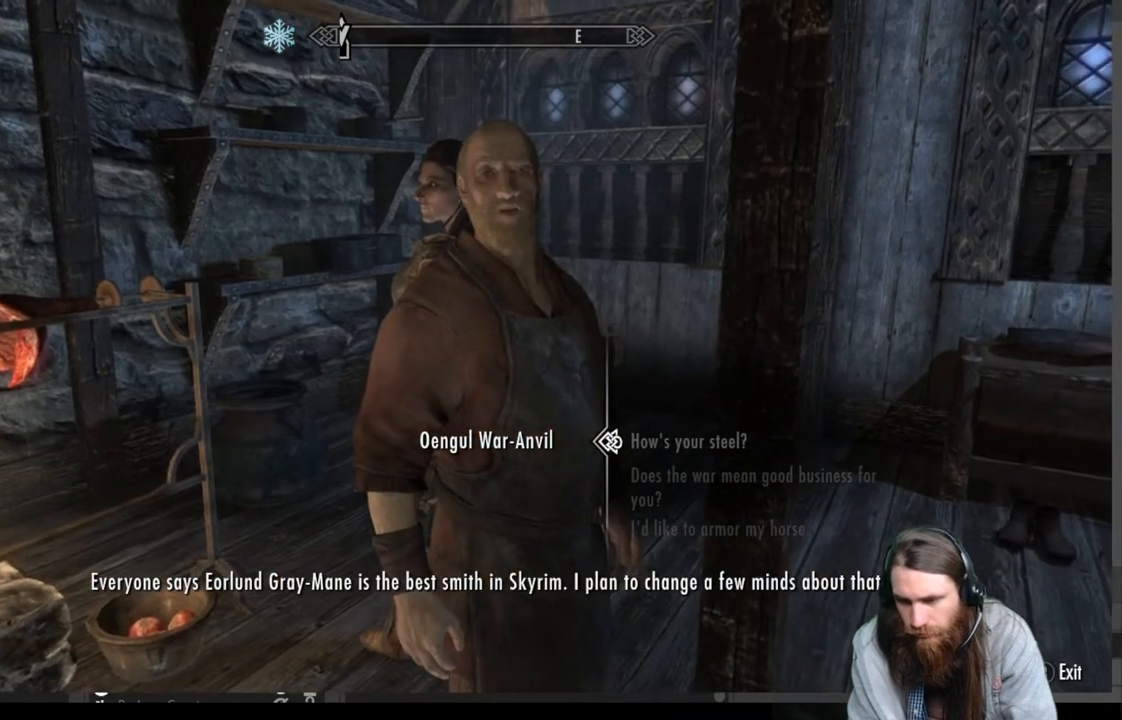
{"buttons": [], "left_stick": "center", "right_stick": "center", "events": [[200, "DPAD_DOWN", "down"], [350, "DPAD_DOWN", "up"]]}
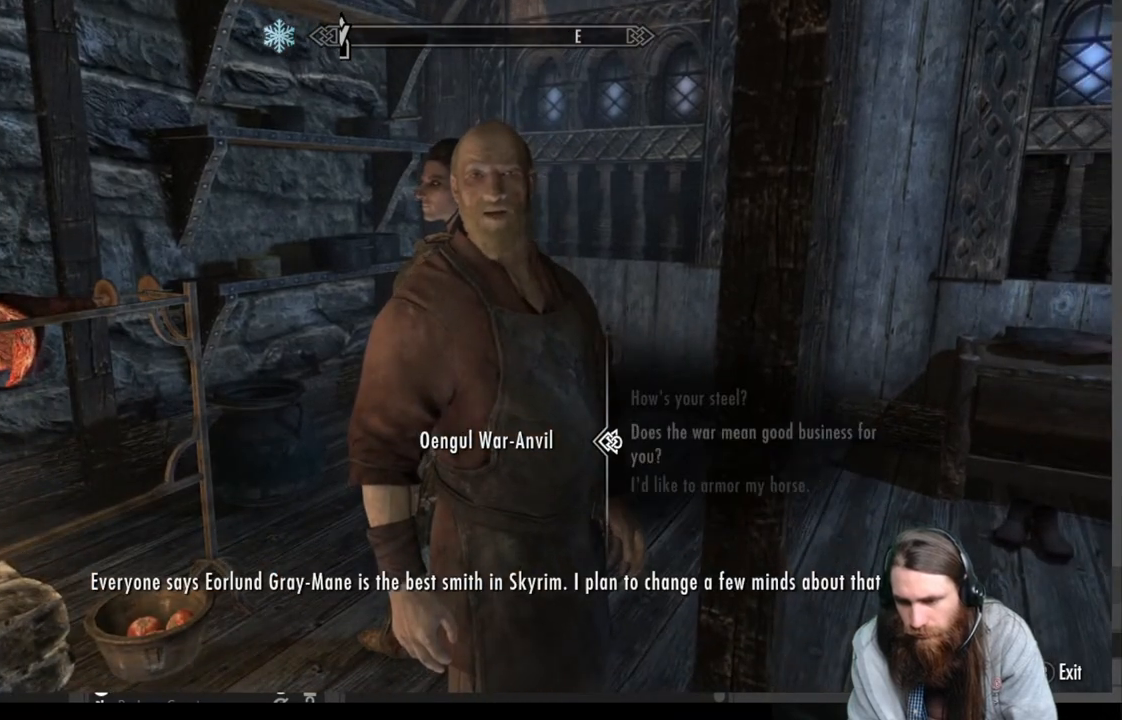
{"buttons": [], "left_stick": "center", "right_stick": "center", "events": [[183, "DPAD_DOWN", "down"], [283, "DPAD_DOWN", "up"]]}
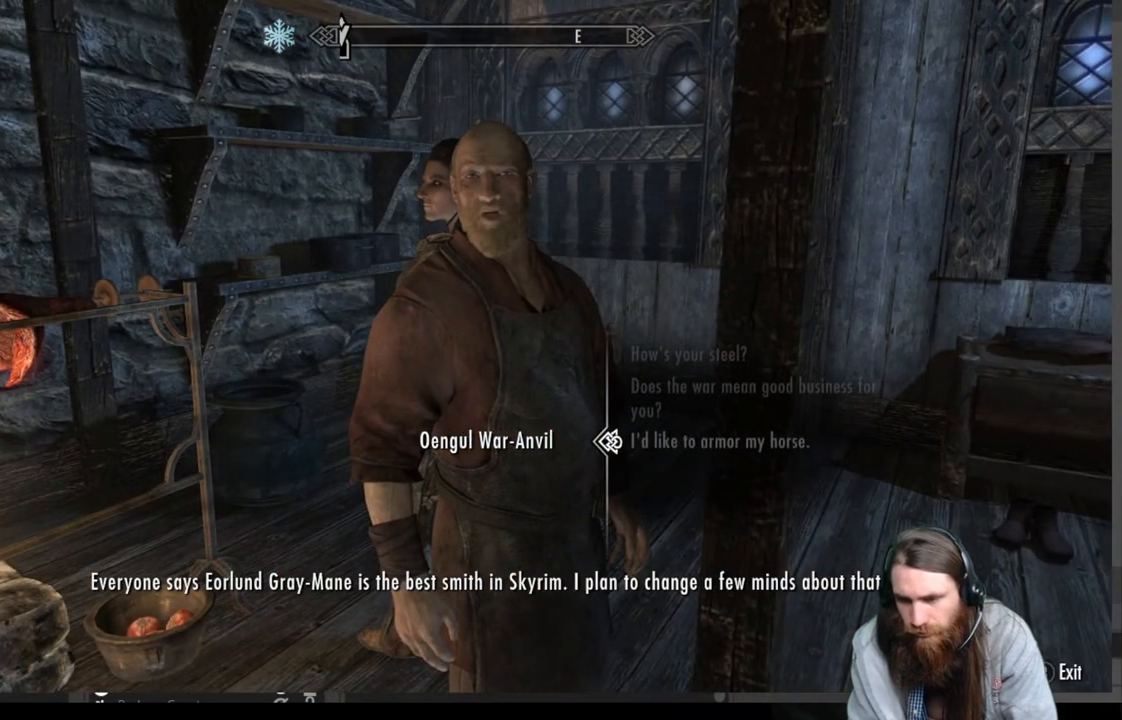
{"buttons": [], "left_stick": "center", "right_stick": "center", "events": [[67, "DPAD_UP", "down"], [183, "DPAD_UP", "up"], [283, "DPAD_UP", "down"], [400, "DPAD_UP", "up"]]}
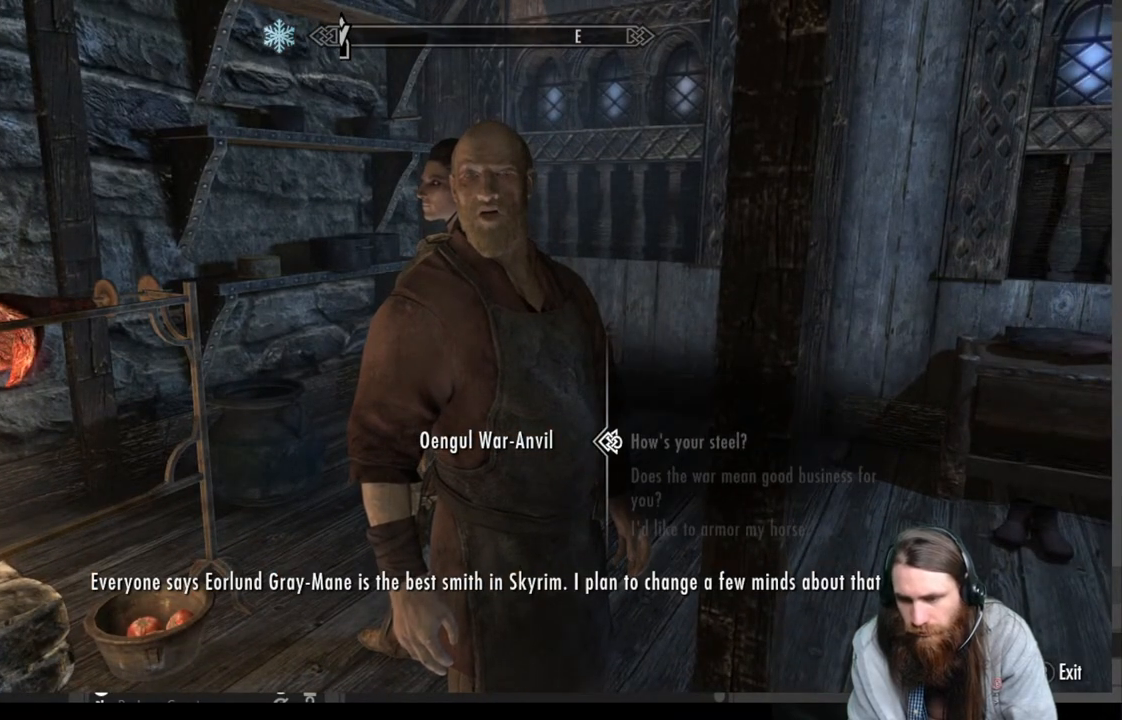
{"buttons": [], "left_stick": "center", "right_stick": "center", "events": [[67, "A", "down"], [267, "A", "up"]]}
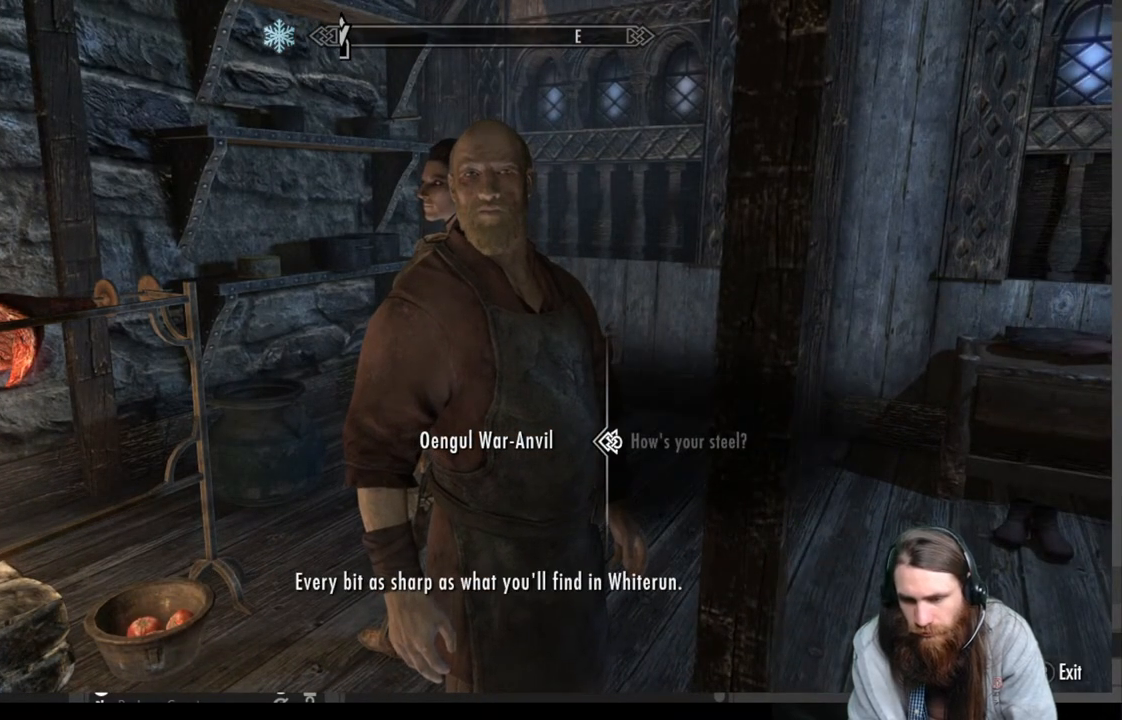
{"buttons": [], "left_stick": "center", "right_stick": "center", "events": []}
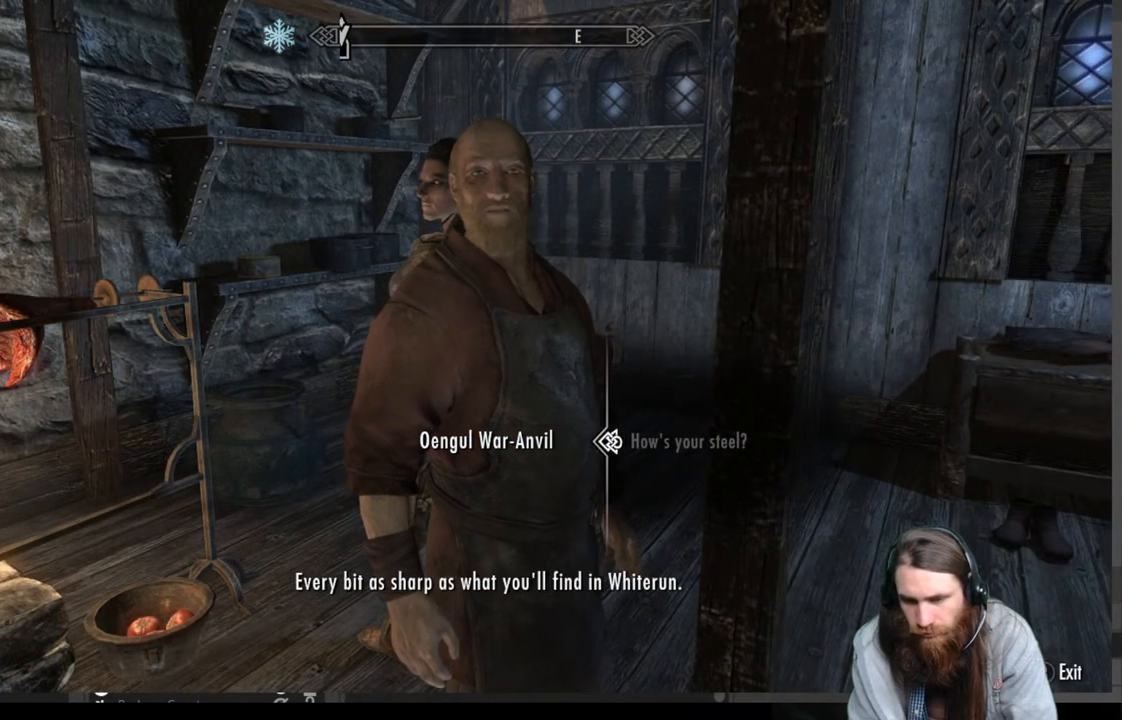
{"buttons": [], "left_stick": "center", "right_stick": "center", "events": []}
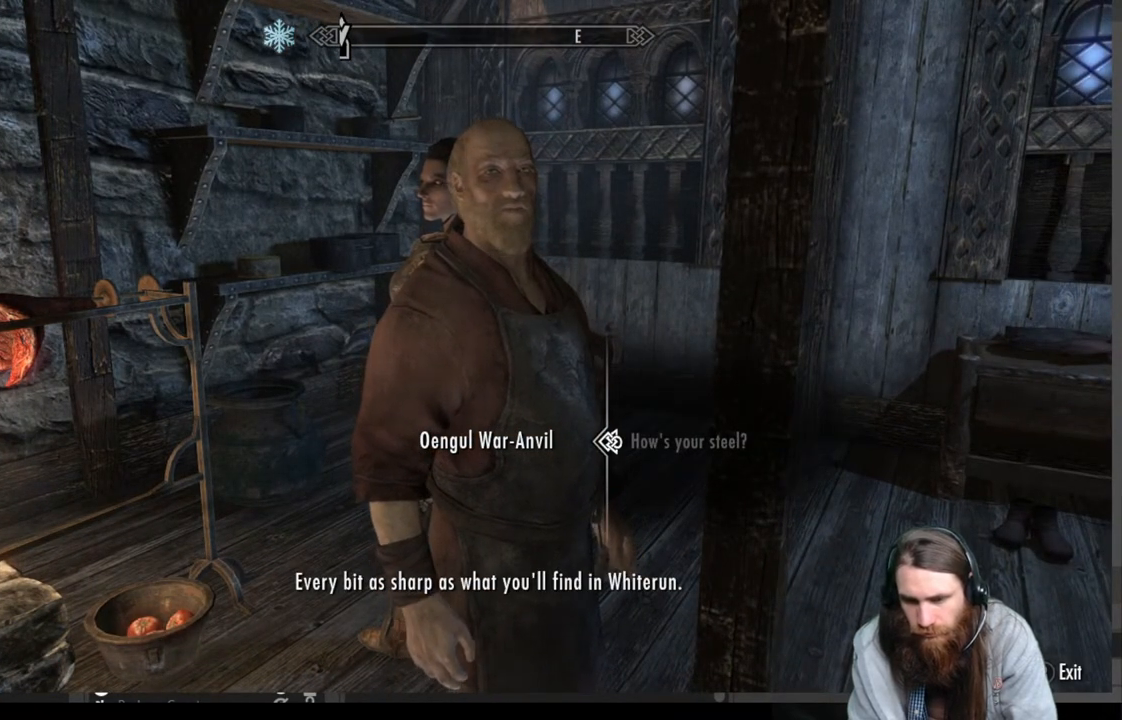
{"buttons": [], "left_stick": "center", "right_stick": "center", "events": []}
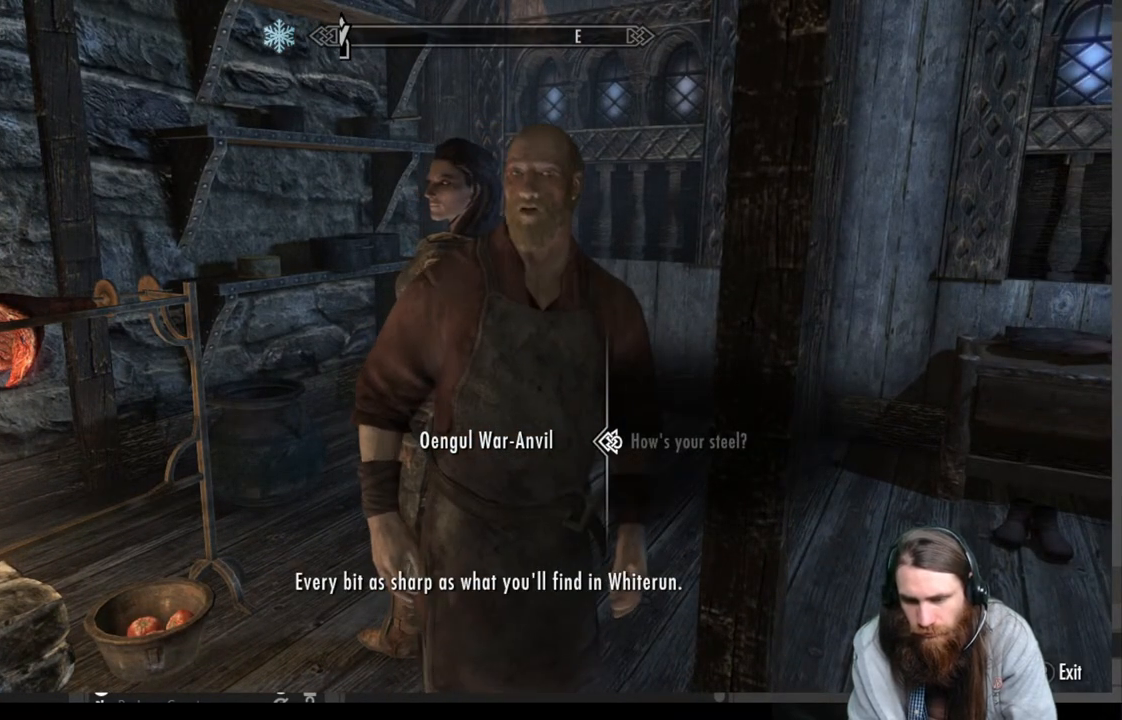
{"buttons": [], "left_stick": "center", "right_stick": "center", "events": []}
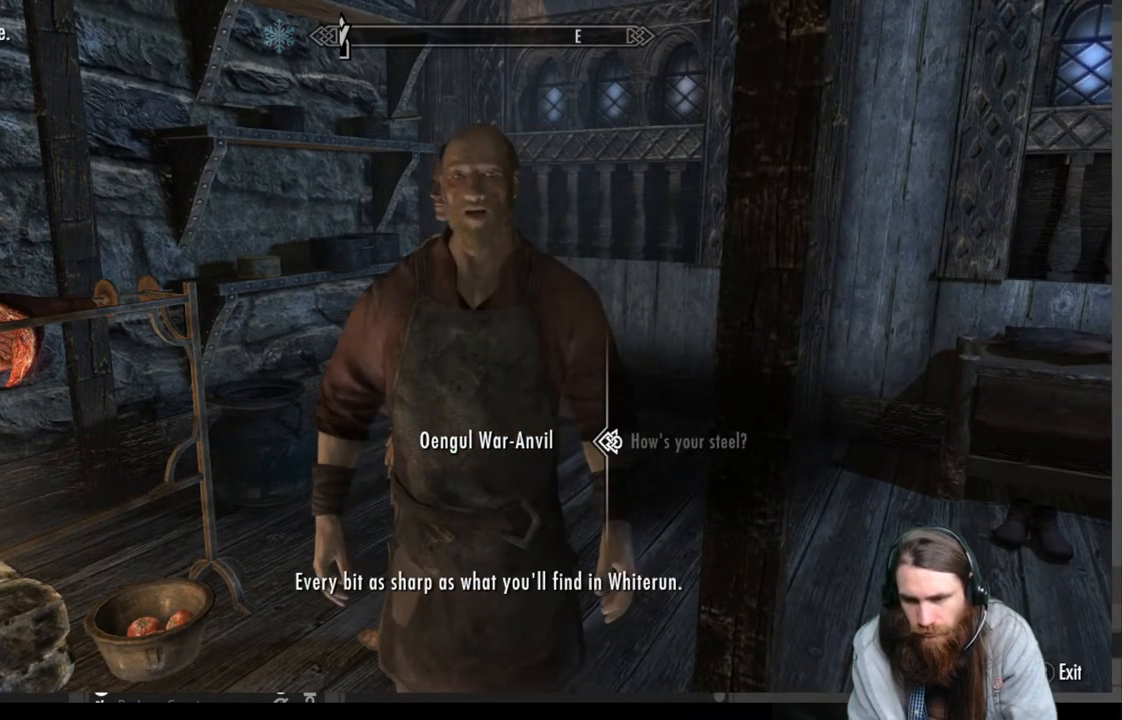
{"buttons": [], "left_stick": "center", "right_stick": "center", "events": []}
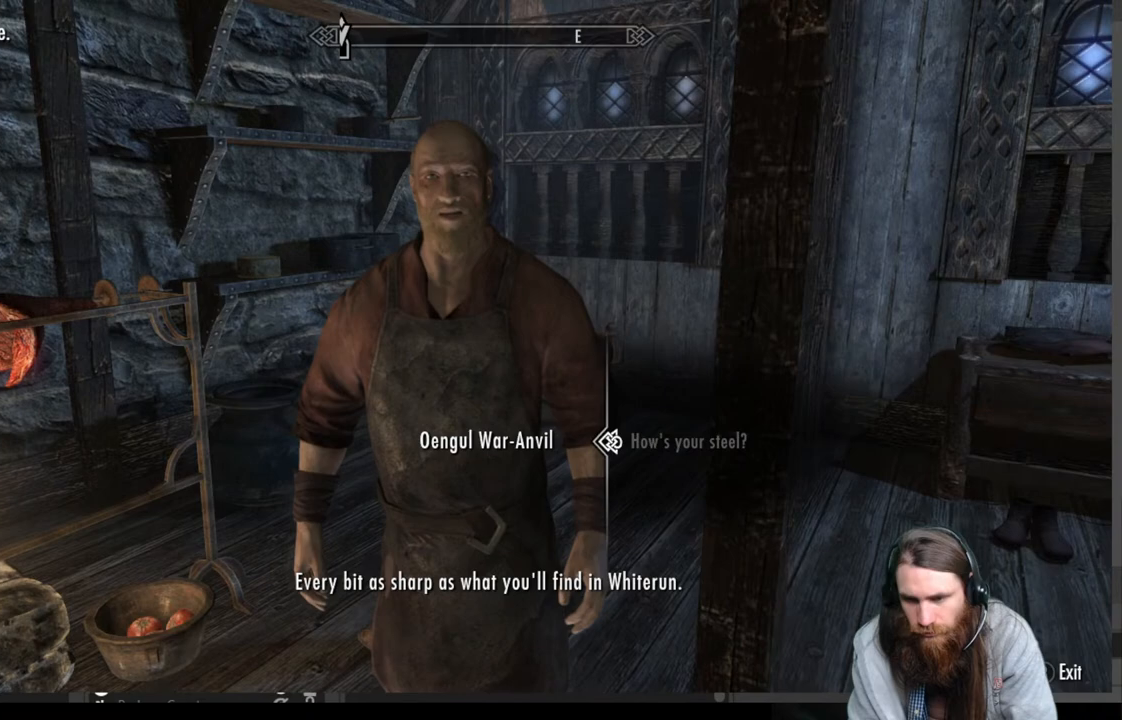
{"buttons": [], "left_stick": "center", "right_stick": "center", "events": []}
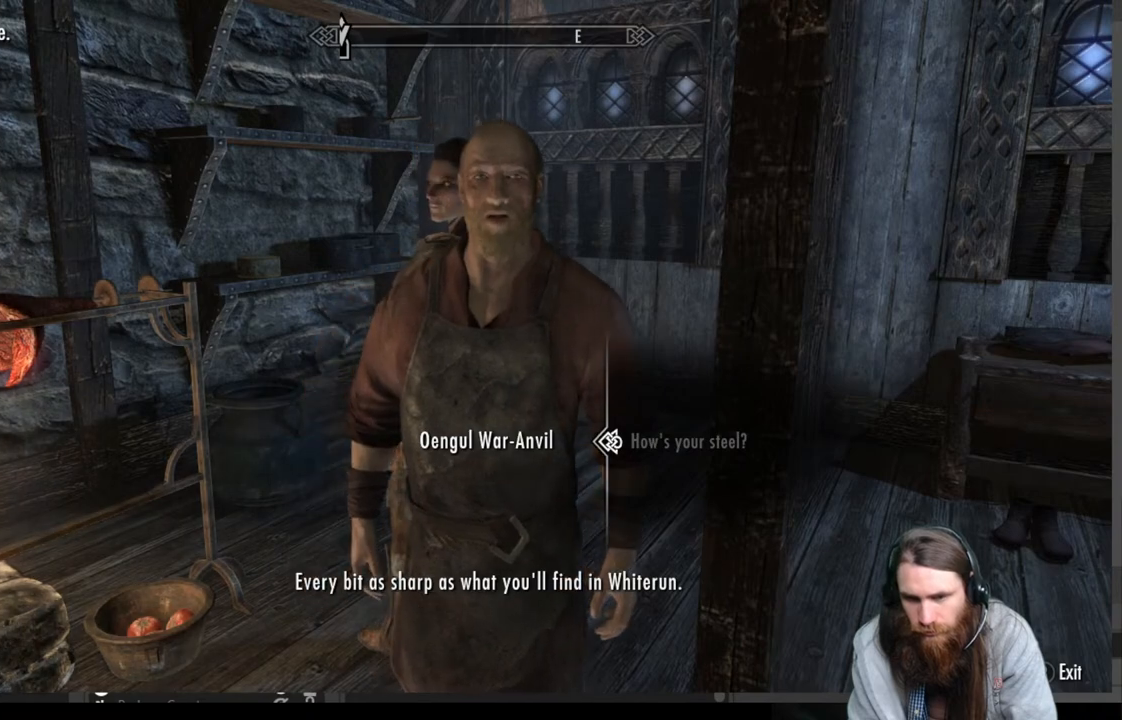
{"buttons": [], "left_stick": "center", "right_stick": "center", "events": [[283, "A", "down"], [433, "A", "up"]]}
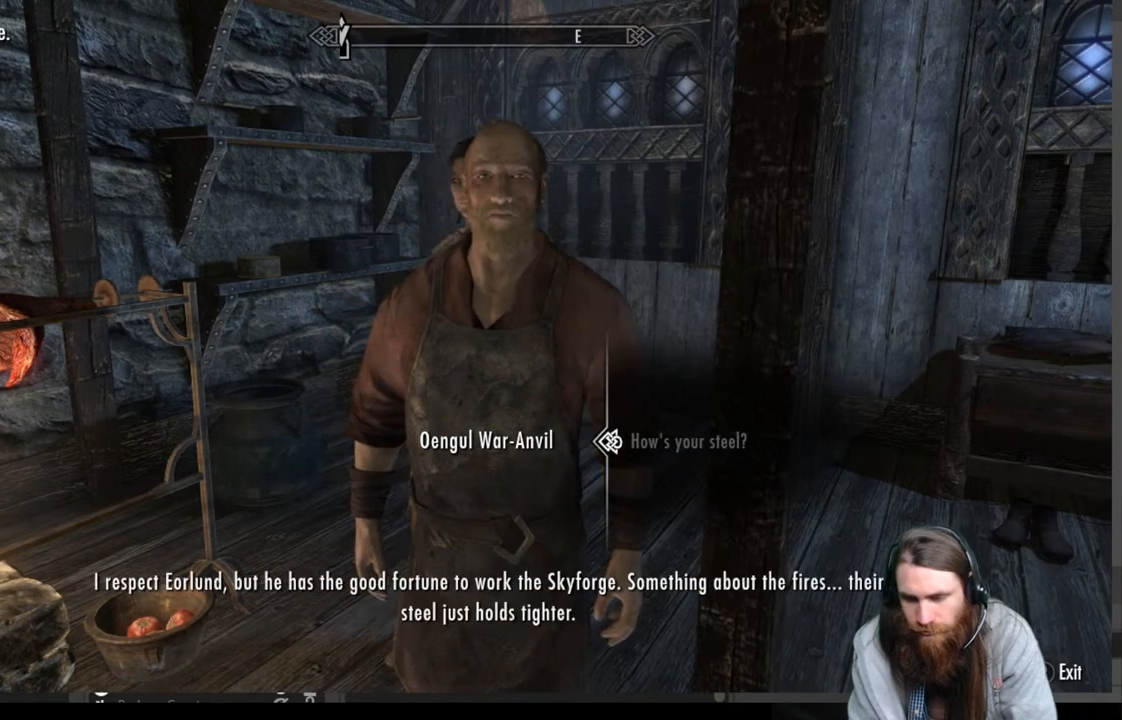
{"buttons": [], "left_stick": "center", "right_stick": "center", "events": []}
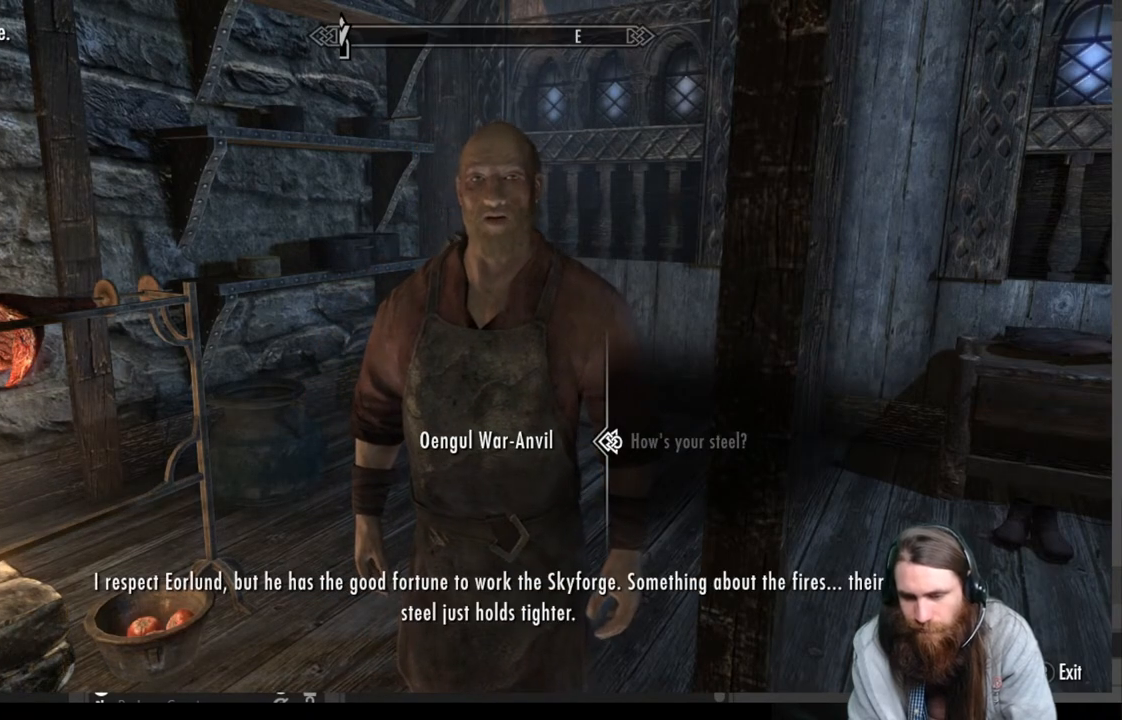
{"buttons": [], "left_stick": "center", "right_stick": "center", "events": []}
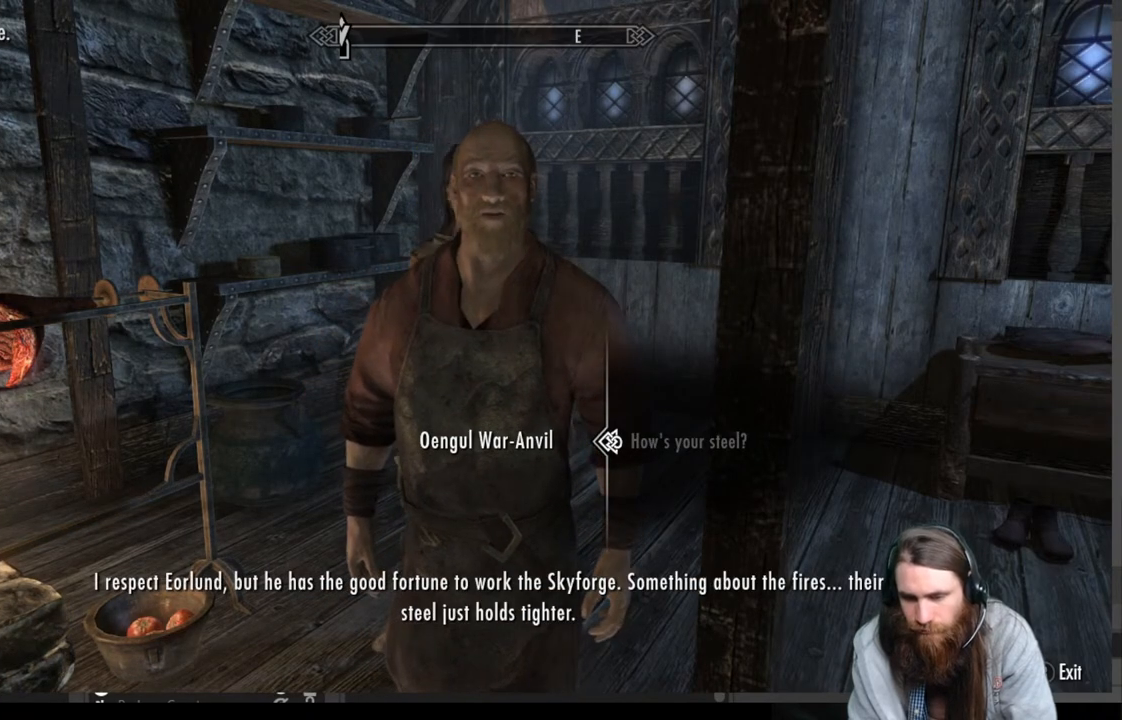
{"buttons": [], "left_stick": "center", "right_stick": "center", "events": []}
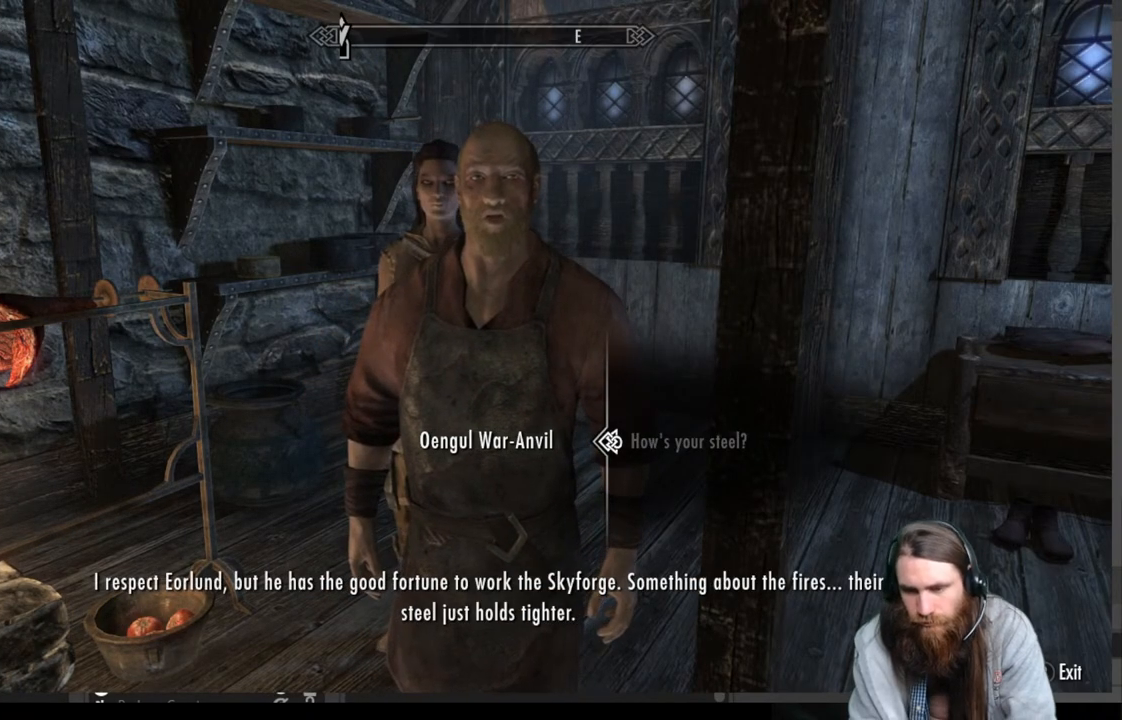
{"buttons": [], "left_stick": "center", "right_stick": "center", "events": []}
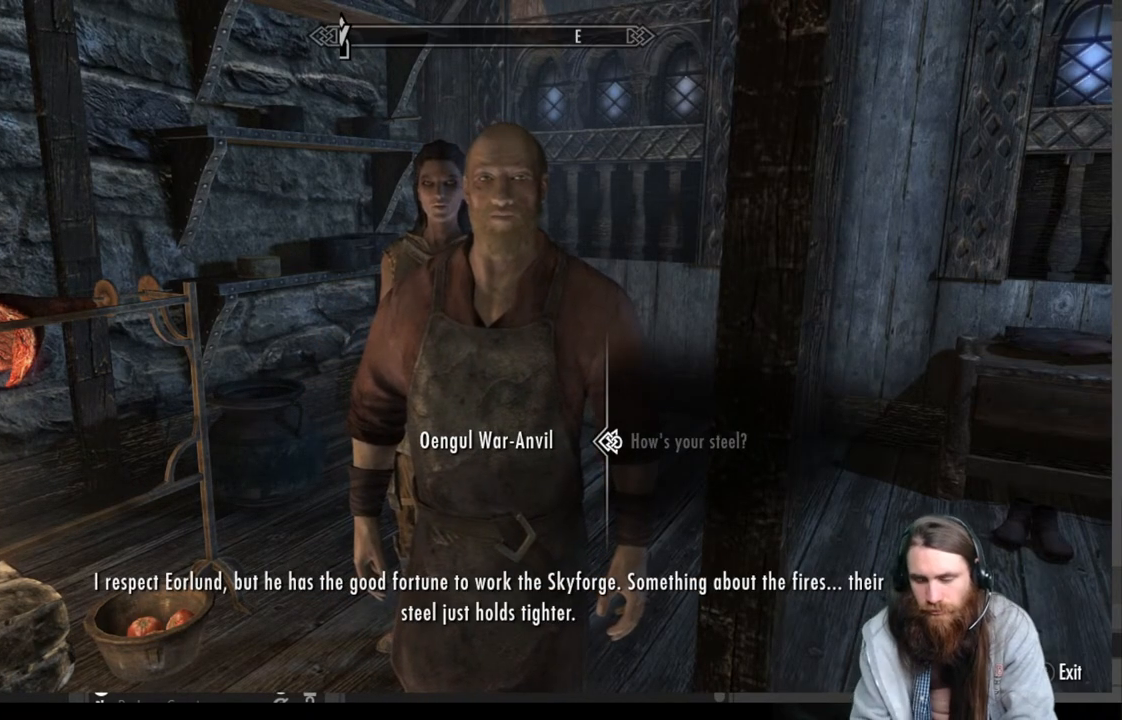
{"buttons": [], "left_stick": "center", "right_stick": "center", "events": []}
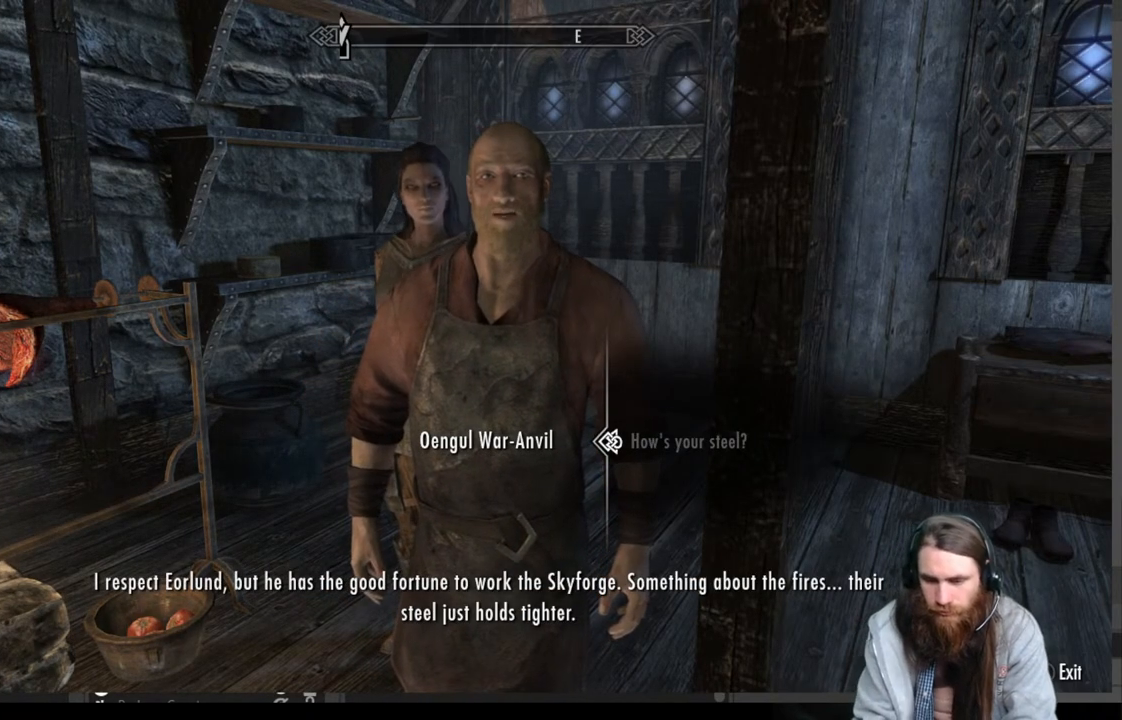
{"buttons": [], "left_stick": "center", "right_stick": "center", "events": []}
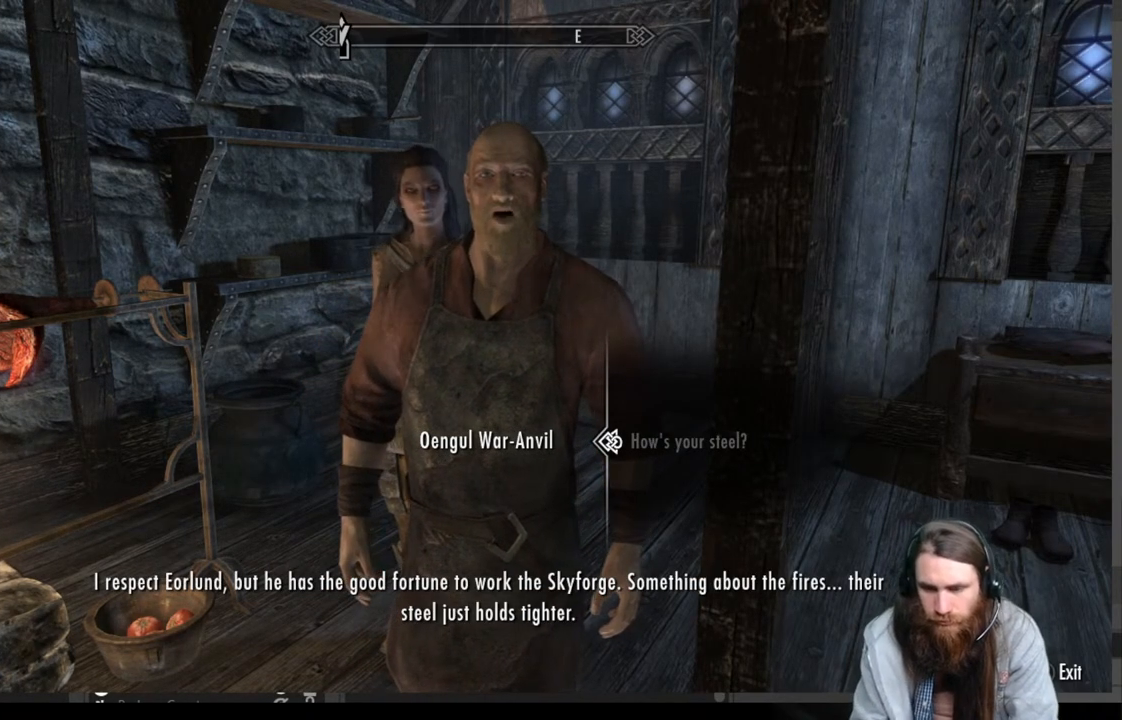
{"buttons": [], "left_stick": "center", "right_stick": "center", "events": [[300, "A", "down"], [450, "A", "up"]]}
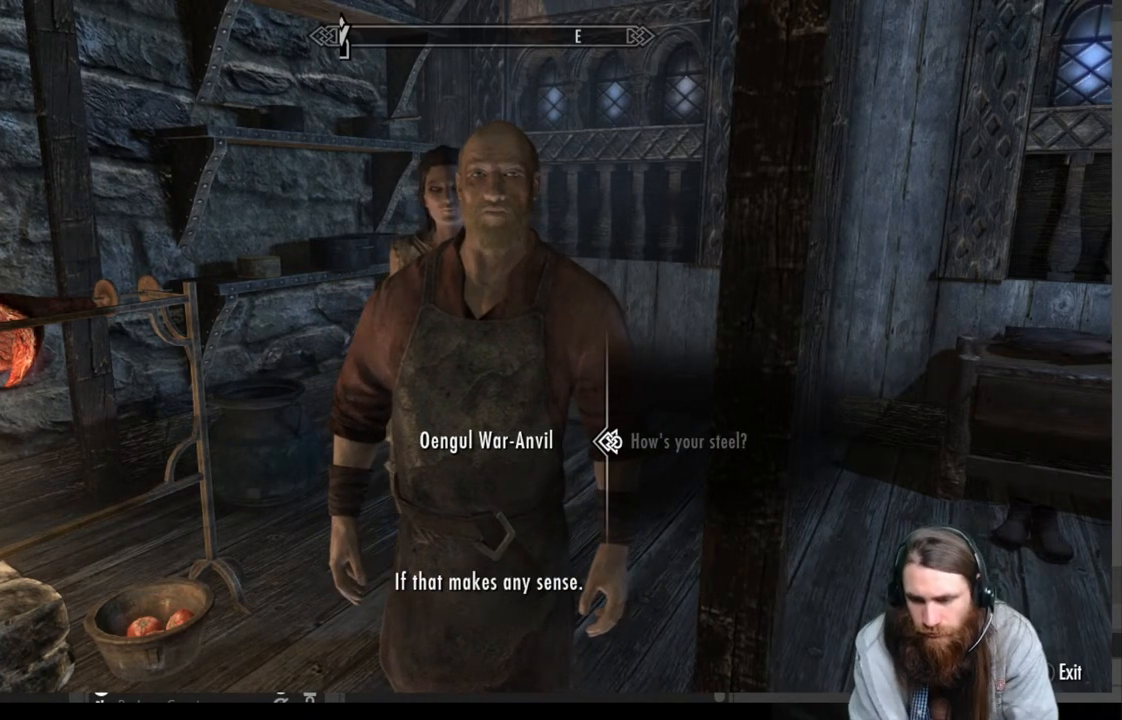
{"buttons": [], "left_stick": "center", "right_stick": "center", "events": []}
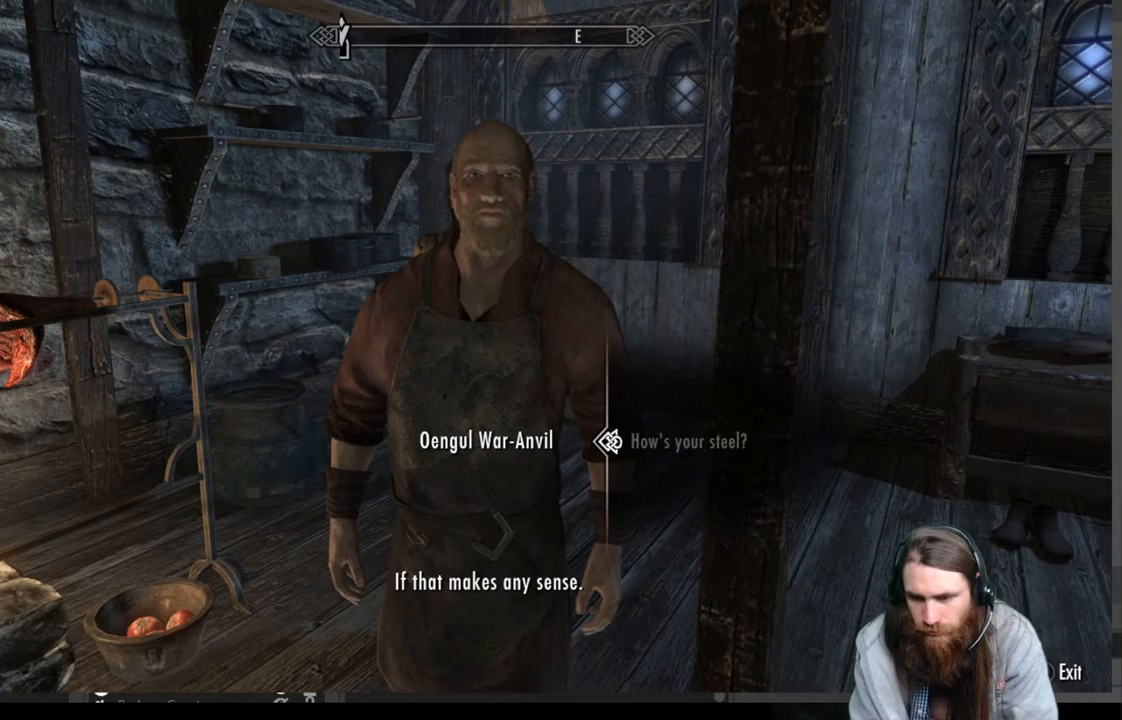
{"buttons": [], "left_stick": "center", "right_stick": "center", "events": [[83, "A", "down"], [233, "A", "up"]]}
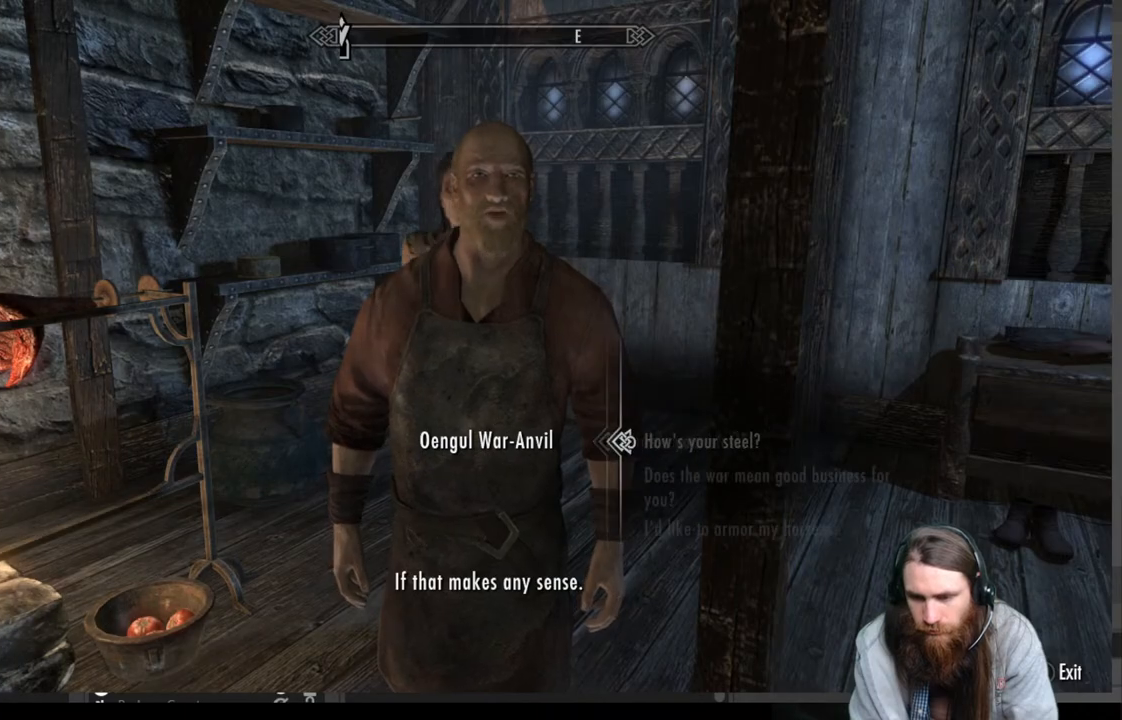
{"buttons": [], "left_stick": "center", "right_stick": "center", "events": []}
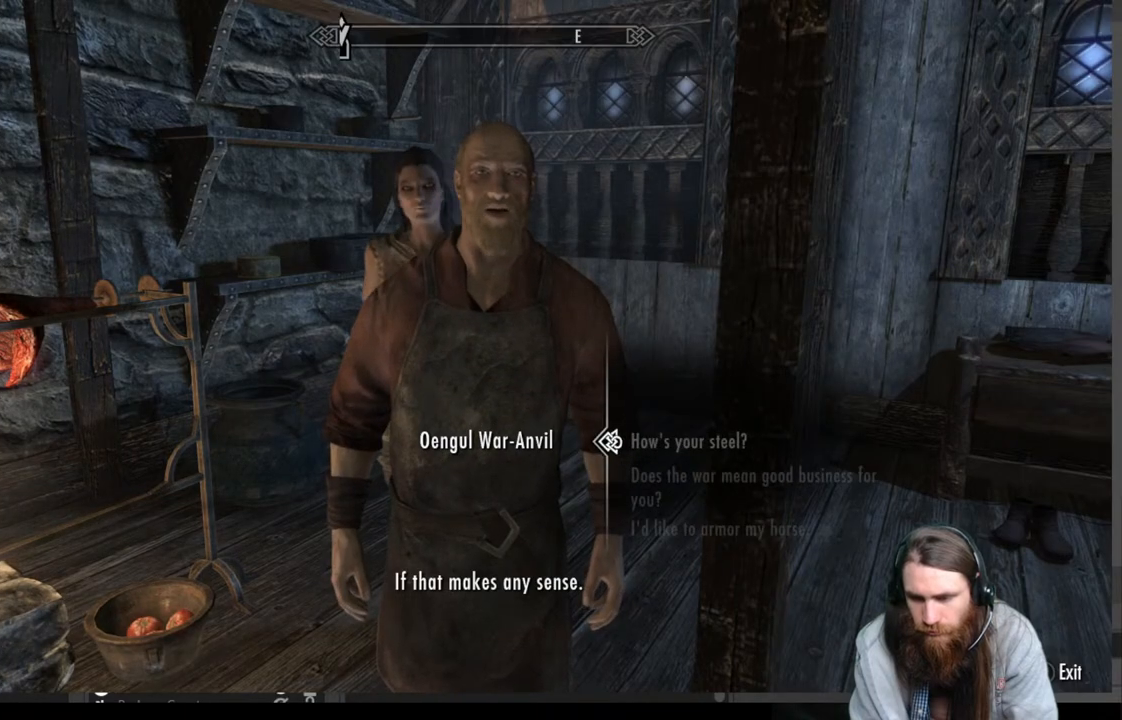
{"buttons": [], "left_stick": "center", "right_stick": "left", "events": [[100, "B", "down"], [183, "B", "up"], [367, "right_stick", "left"]]}
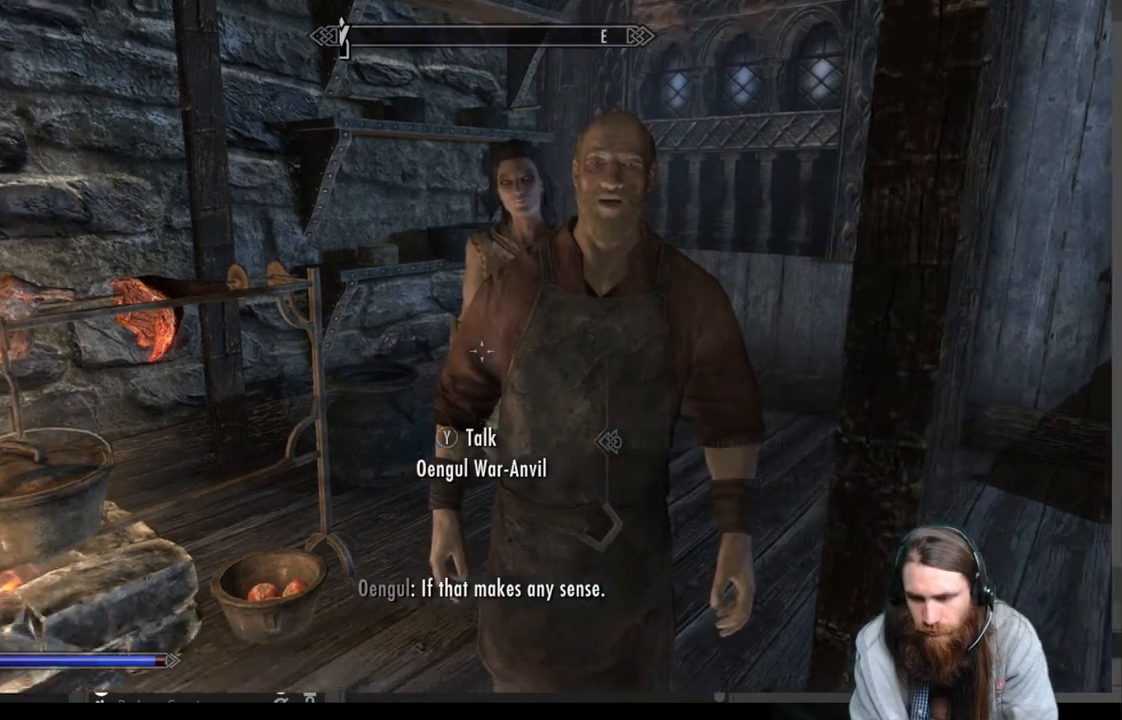
{"buttons": [], "left_stick": "center", "right_stick": "left", "events": []}
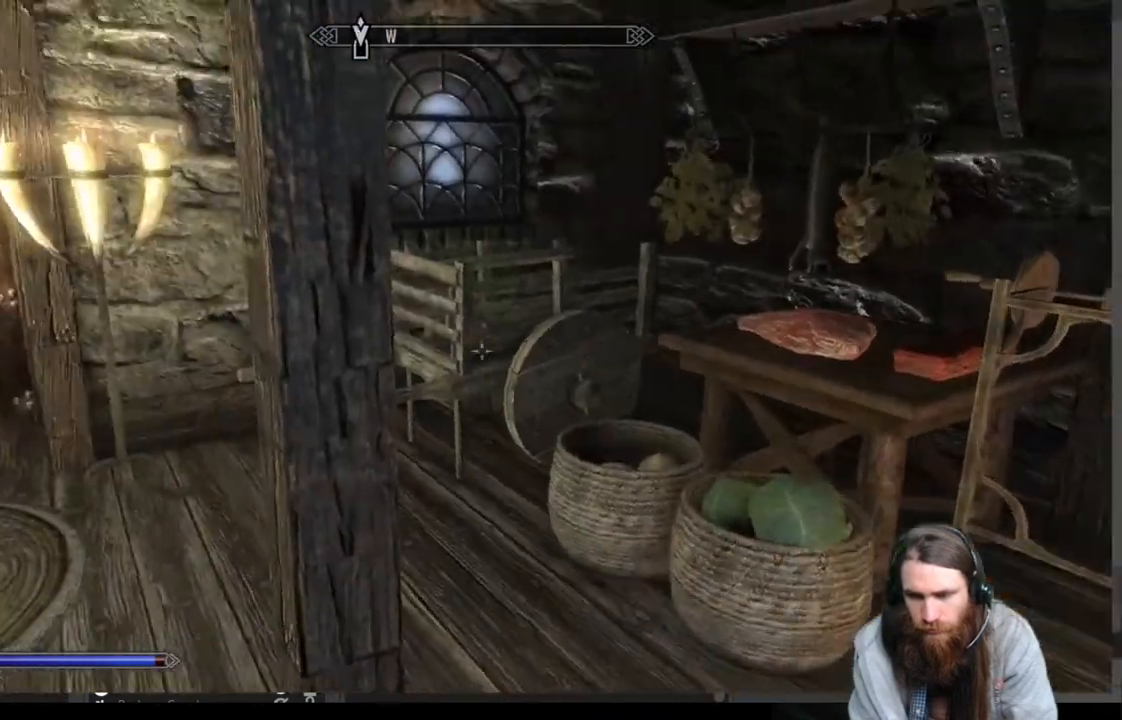
{"buttons": [], "left_stick": "up", "right_stick": "down", "events": [[117, "left_stick", "up"], [117, "right_stick", "center"], [450, "right_stick", "down"]]}
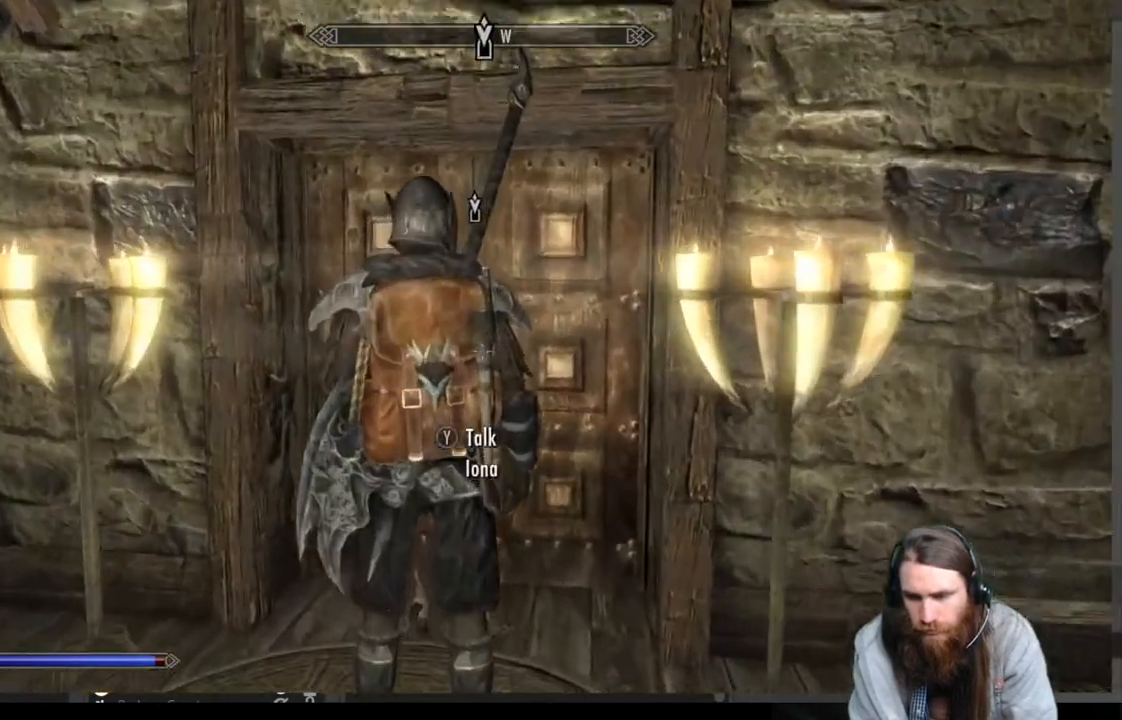
{"buttons": ["Y"], "left_stick": "up", "right_stick": "center", "events": [[67, "right_stick", "center"], [483, "Y", "down"]]}
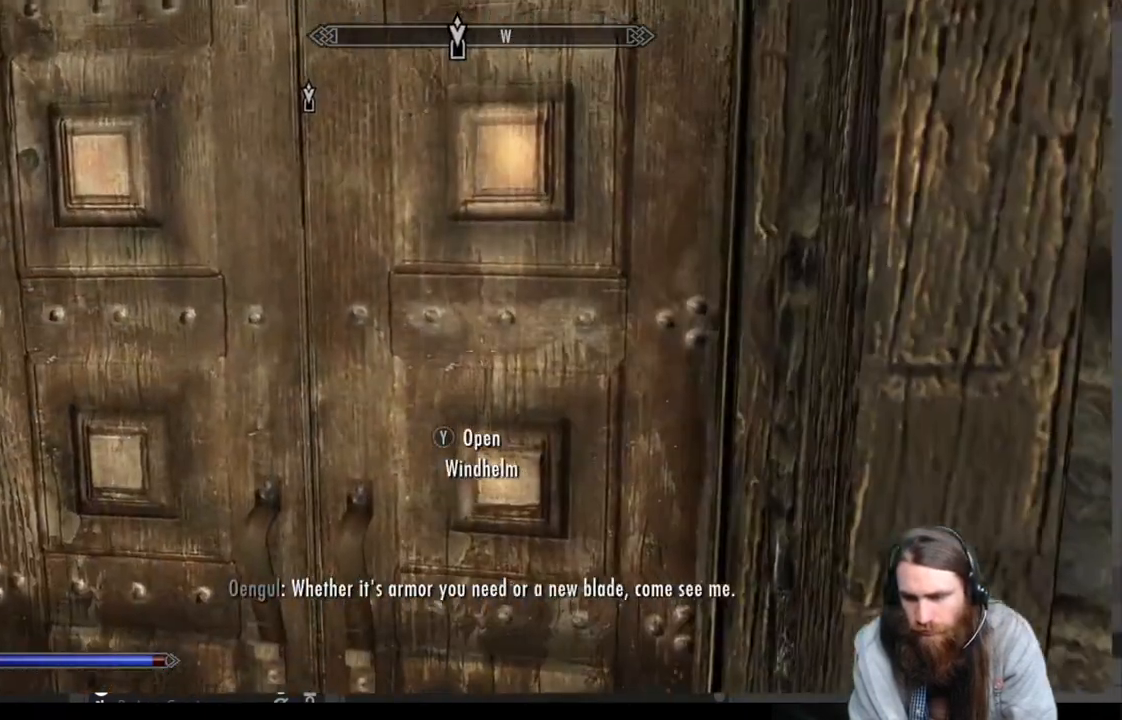
{"buttons": [], "left_stick": "center", "right_stick": "center", "events": [[17, "left_stick", "center"], [117, "Y", "up"]]}
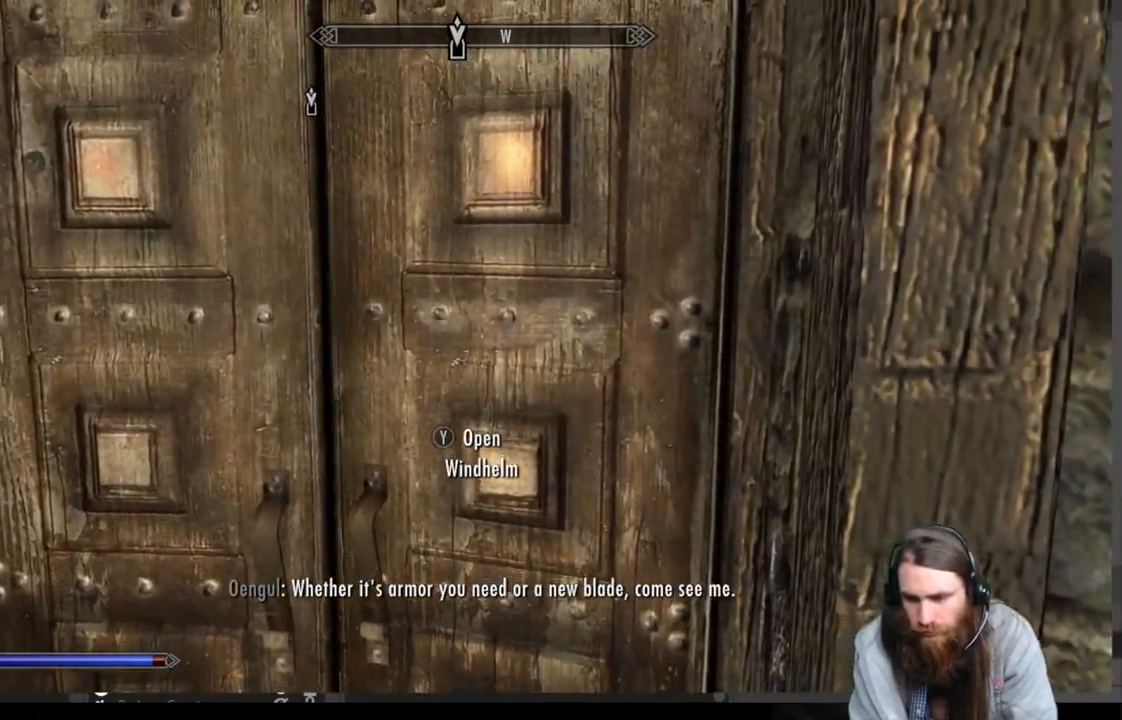
{"buttons": [], "left_stick": "center", "right_stick": "center", "events": []}
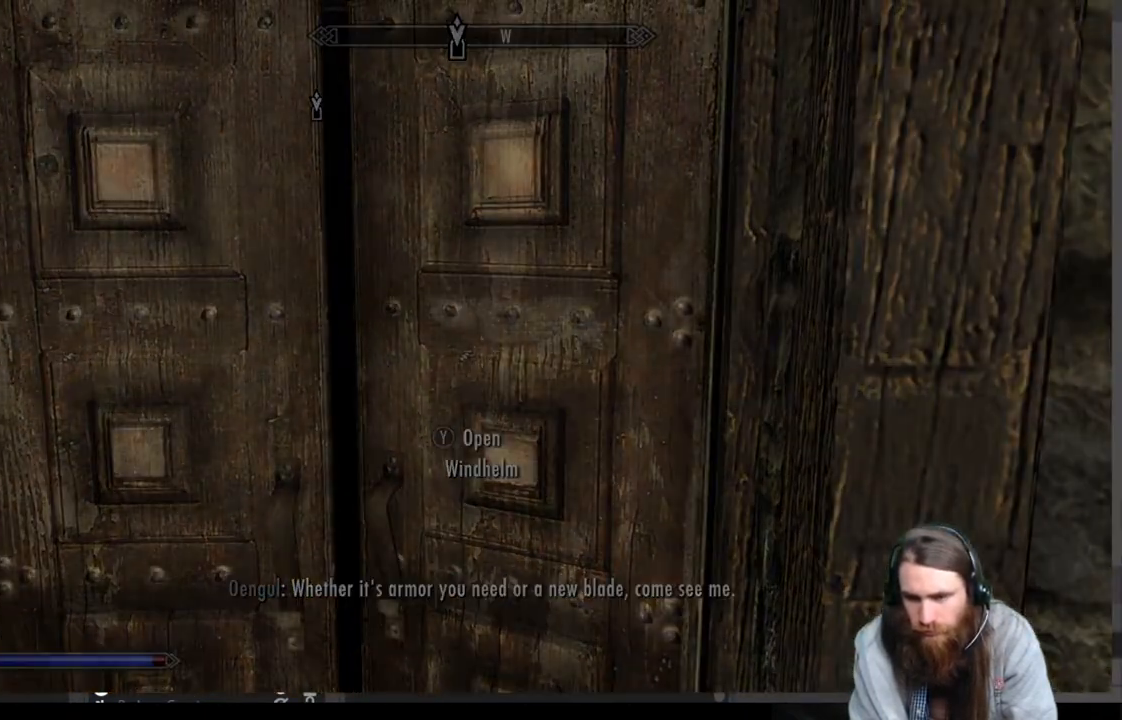
{"buttons": [], "left_stick": "center", "right_stick": "center", "events": []}
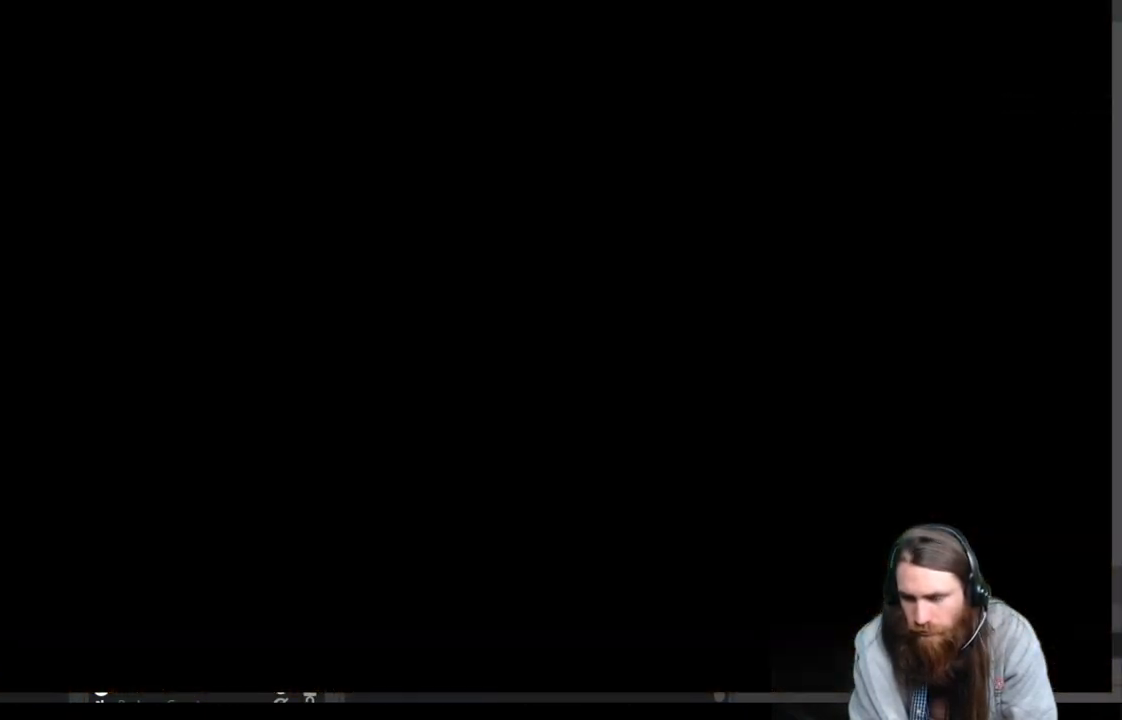
{"buttons": [], "left_stick": "center", "right_stick": "center", "events": []}